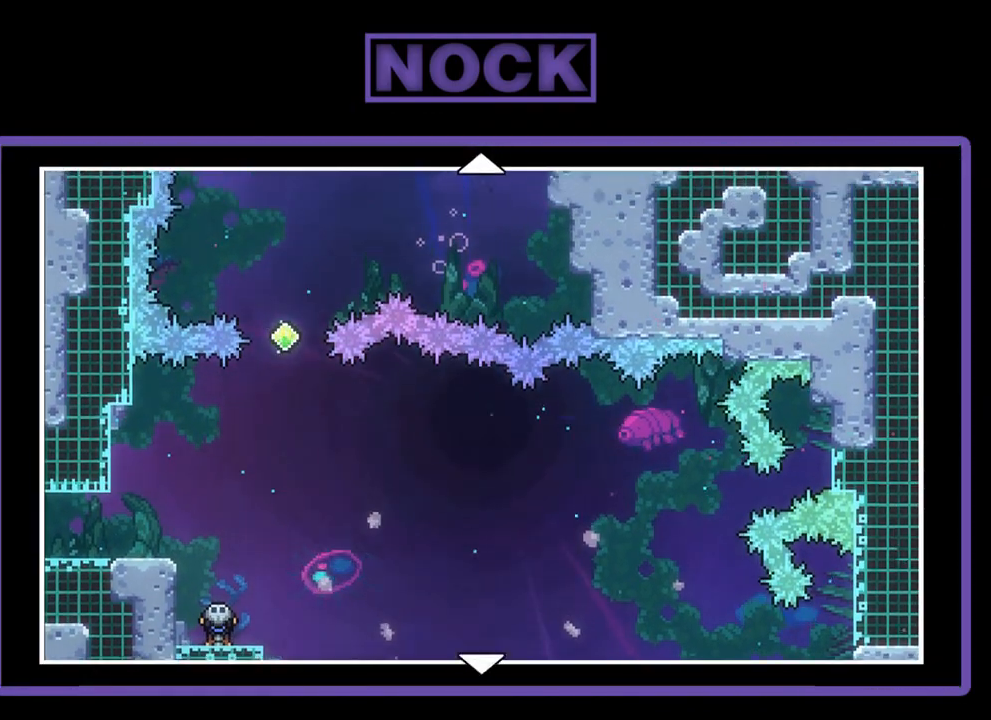
Gameplay with a controller (PlayStation layout); each line is a JSON object with the inputs held at the frame after it. "events" lists button and stick changes between this image and that frame as [ms after this image, input, new state], when the widget could be followed in between. Not read: right_stick.
{"buttons": ["DPAD_UP"], "left_stick": "center", "events": []}
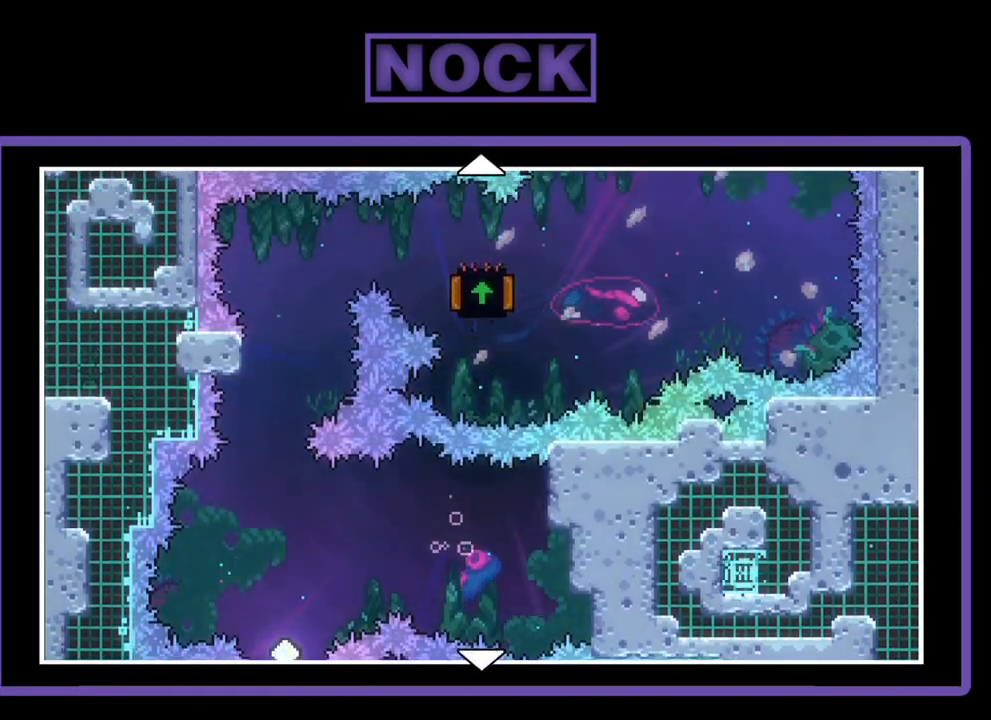
{"buttons": [], "left_stick": "center", "events": [[300, "DPAD_UP", "up"]]}
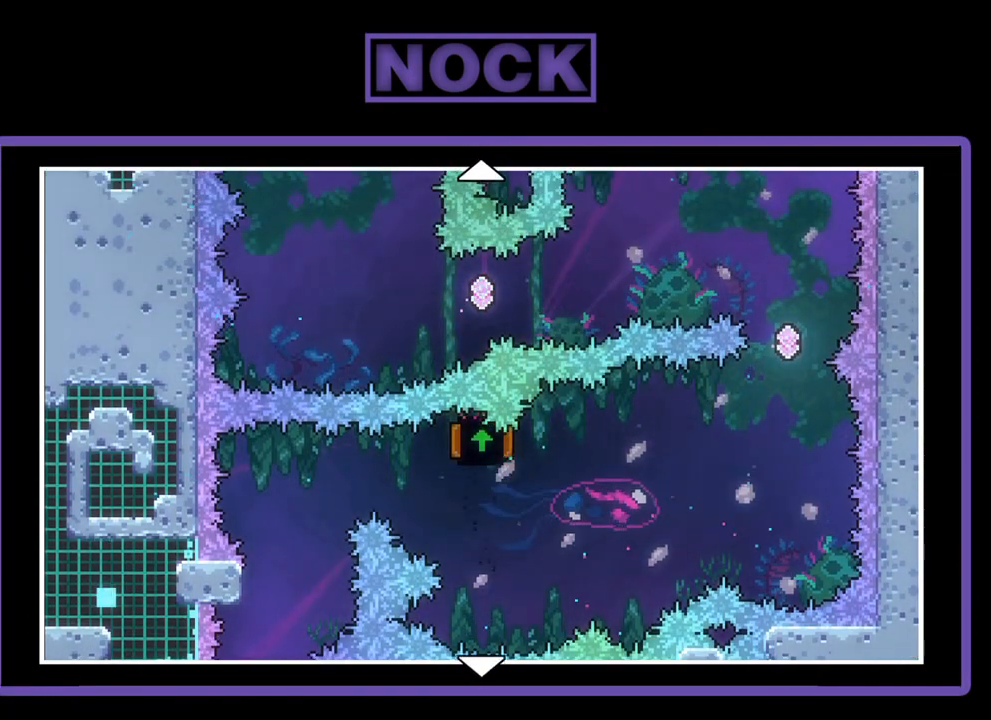
{"buttons": [], "left_stick": "center", "events": []}
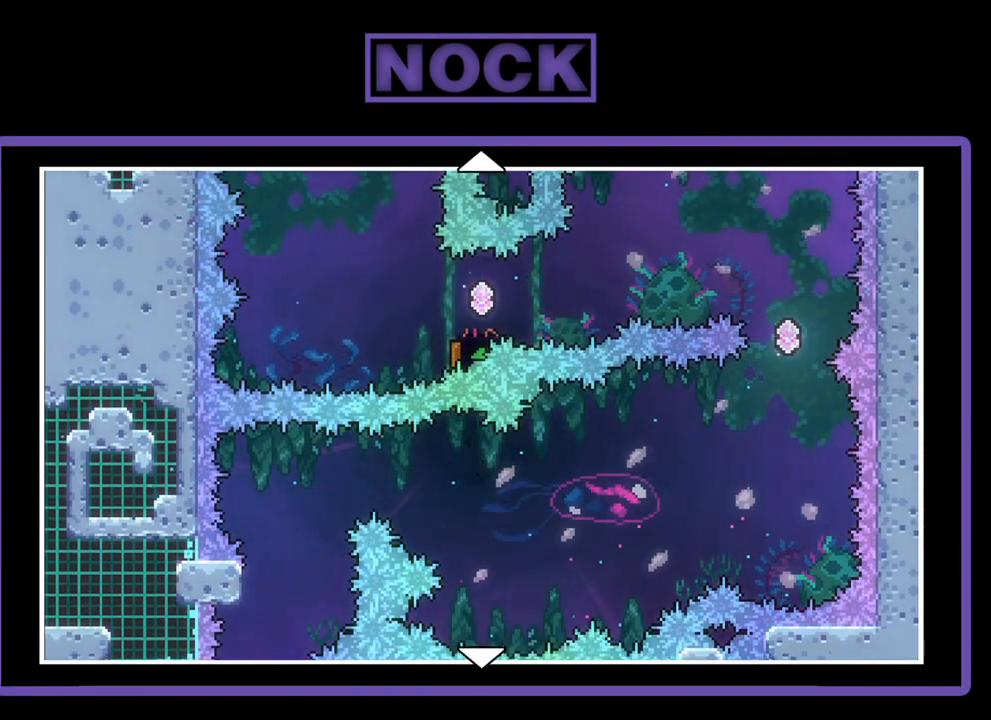
{"buttons": ["DPAD_UP"], "left_stick": "center", "events": [[267, "DPAD_UP", "down"]]}
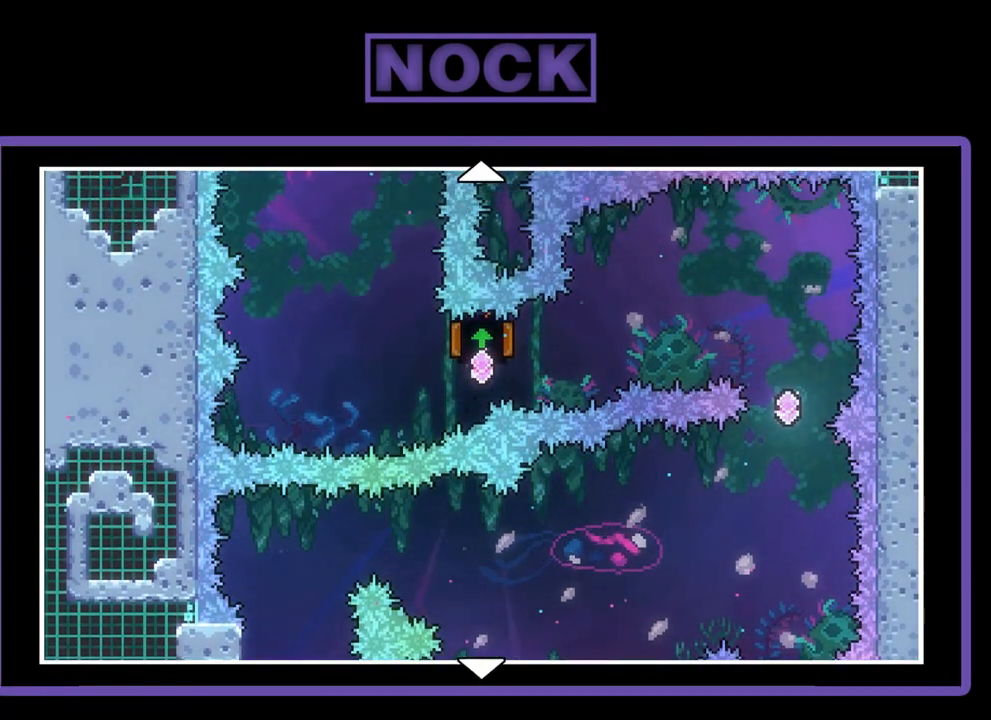
{"buttons": [], "left_stick": "center", "events": [[500, "DPAD_UP", "up"]]}
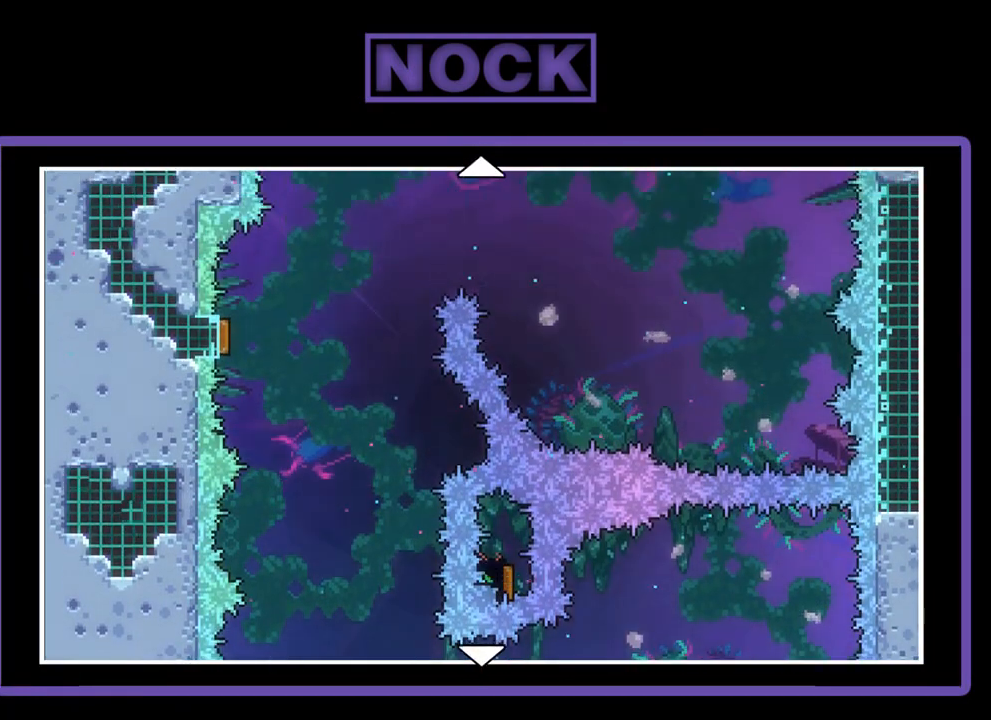
{"buttons": [], "left_stick": "center", "events": []}
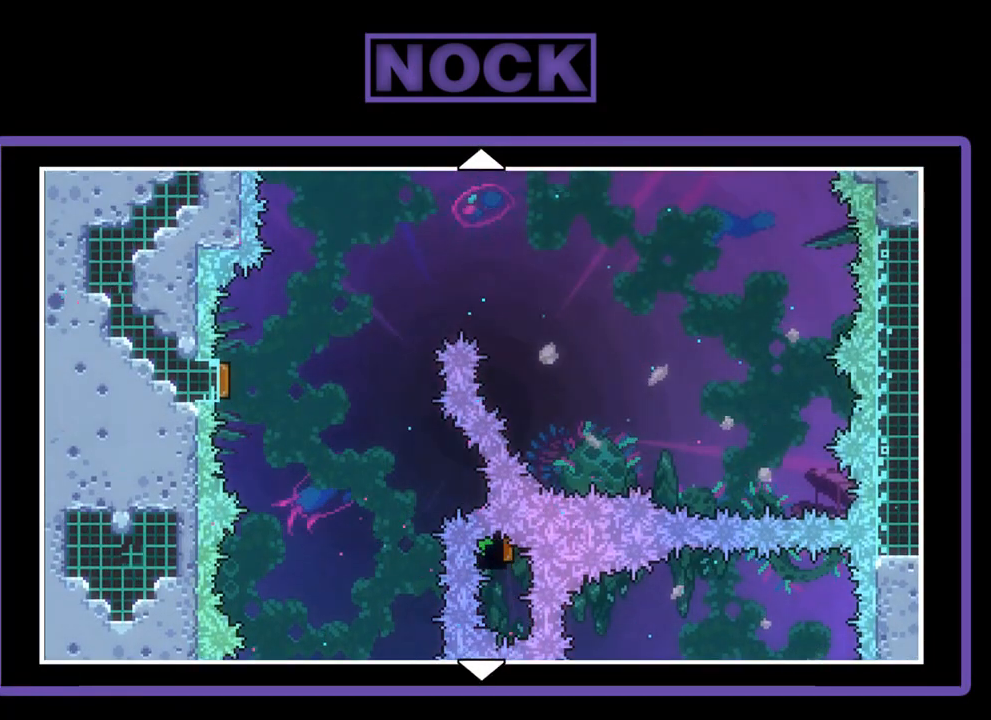
{"buttons": [], "left_stick": "center", "events": []}
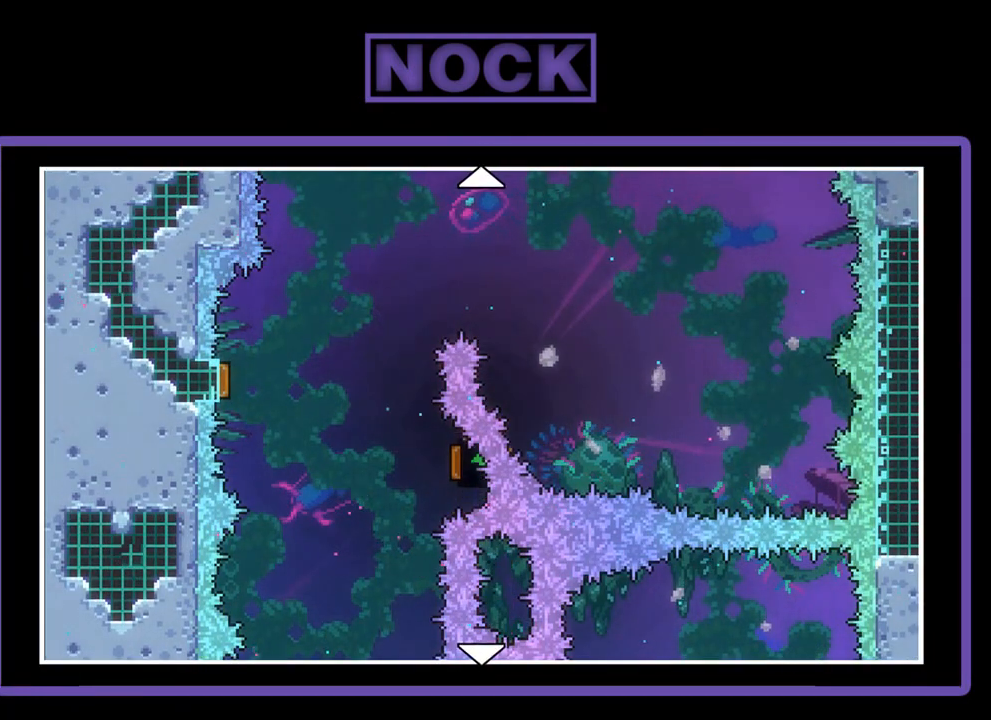
{"buttons": [], "left_stick": "center", "events": []}
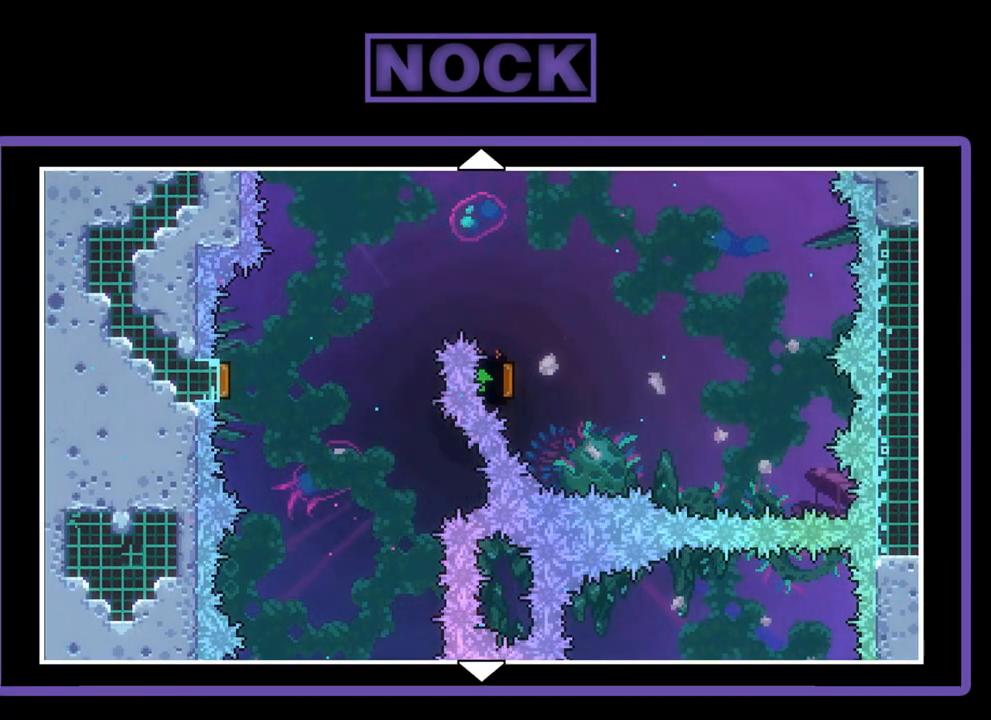
{"buttons": ["DPAD_UP"], "left_stick": "center", "events": [[67, "DPAD_LEFT", "down"], [233, "DPAD_LEFT", "up"], [500, "DPAD_UP", "down"]]}
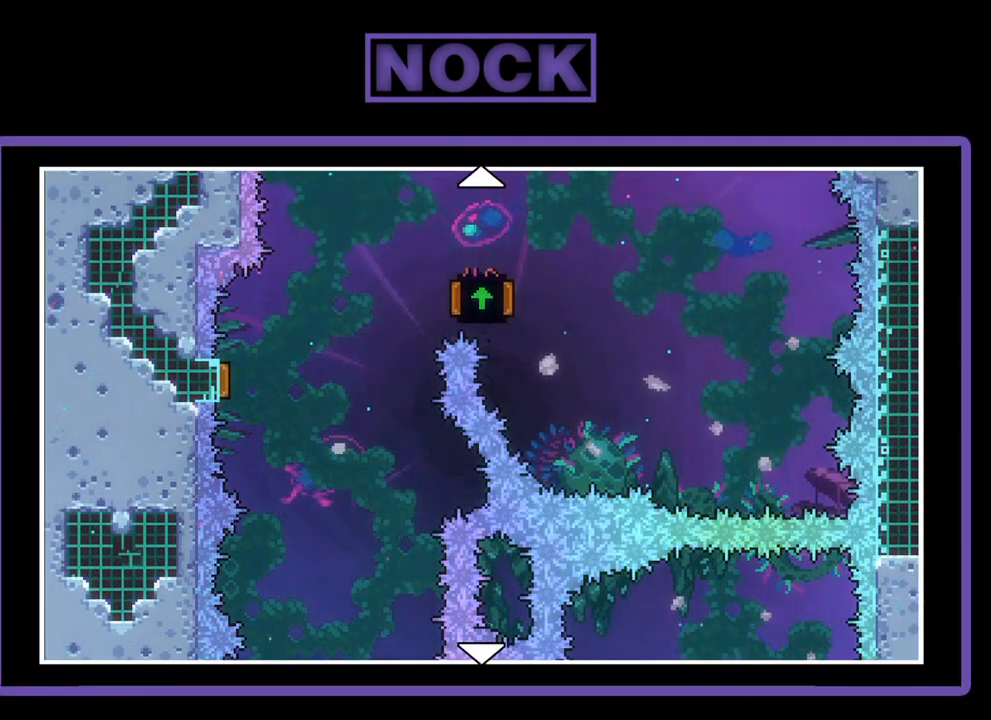
{"buttons": ["DPAD_UP"], "left_stick": "center", "events": []}
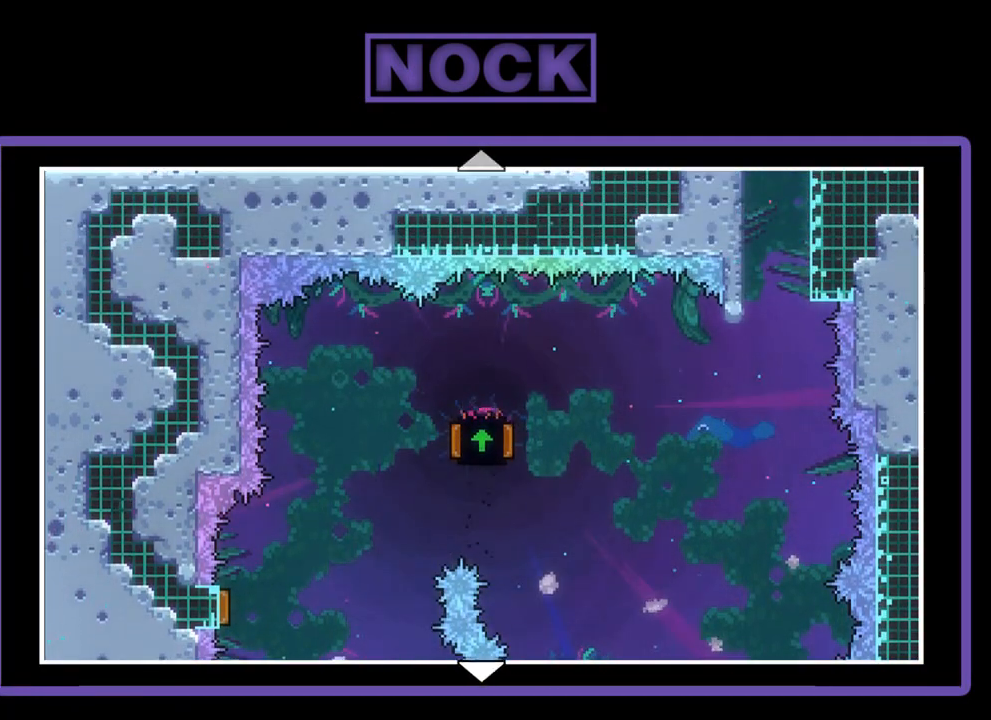
{"buttons": [], "left_stick": "center", "events": [[167, "DPAD_UP", "up"]]}
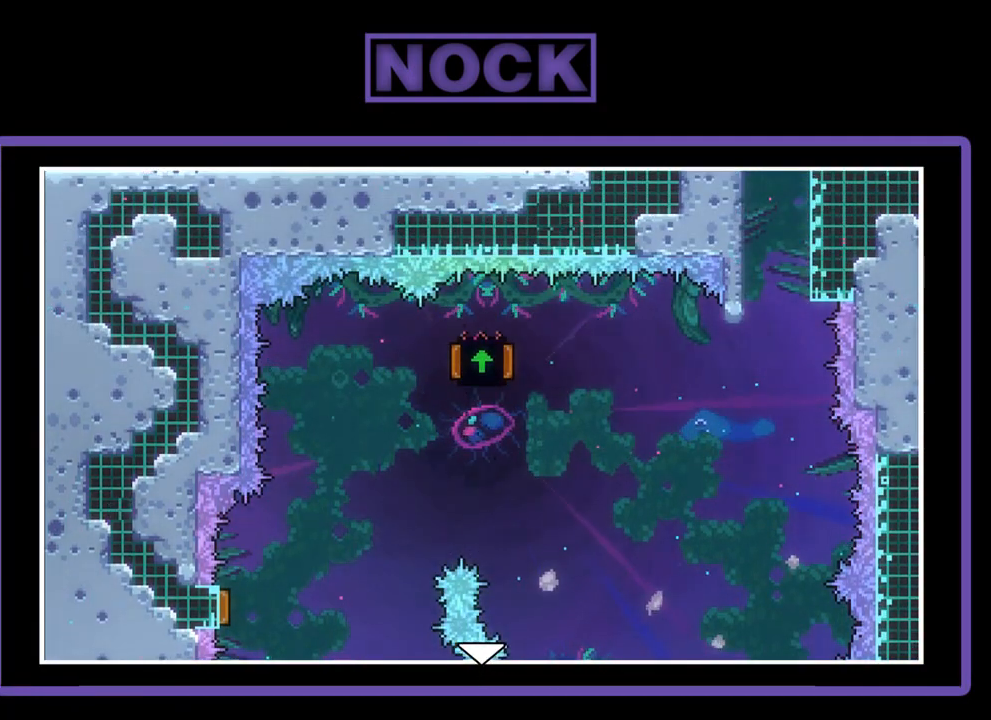
{"buttons": [], "left_stick": "center", "events": []}
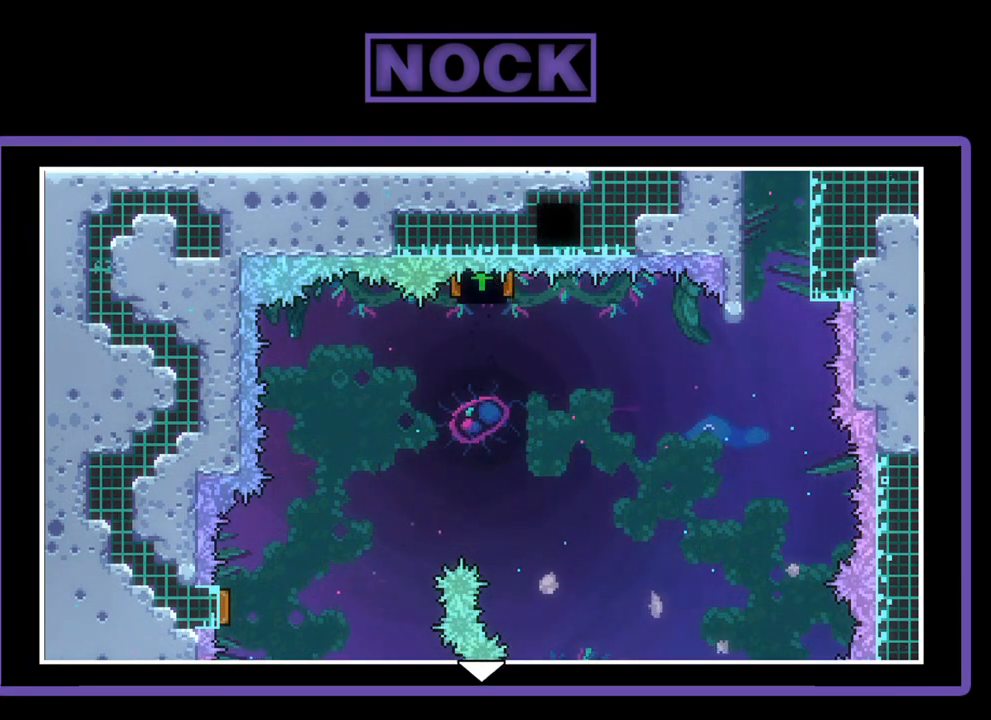
{"buttons": [], "left_stick": "center", "events": []}
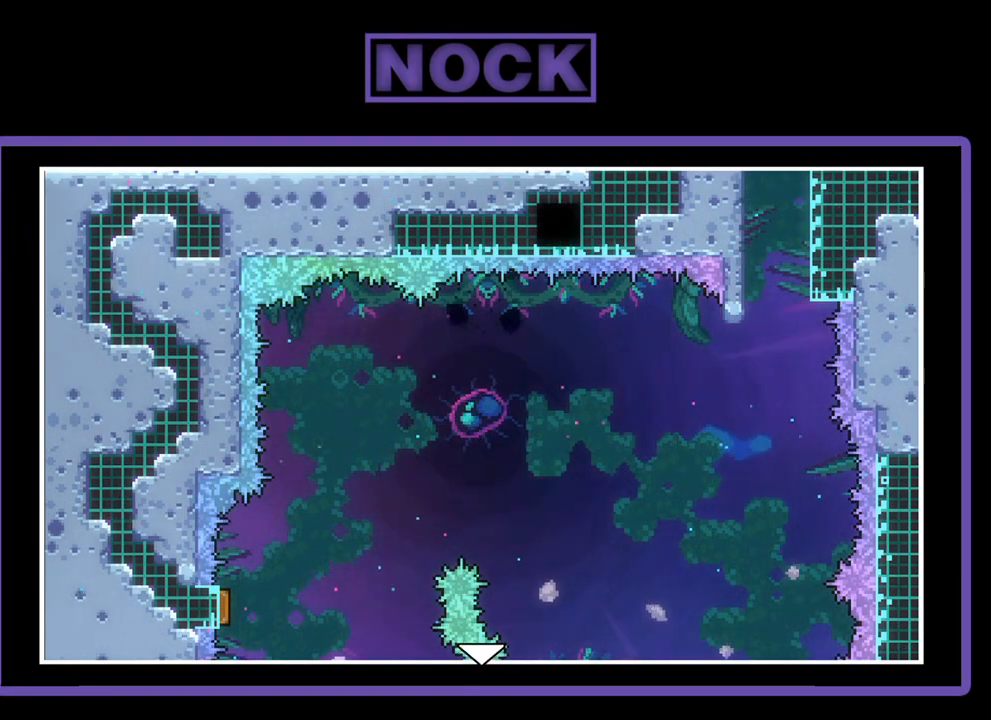
{"buttons": [], "left_stick": "center", "events": []}
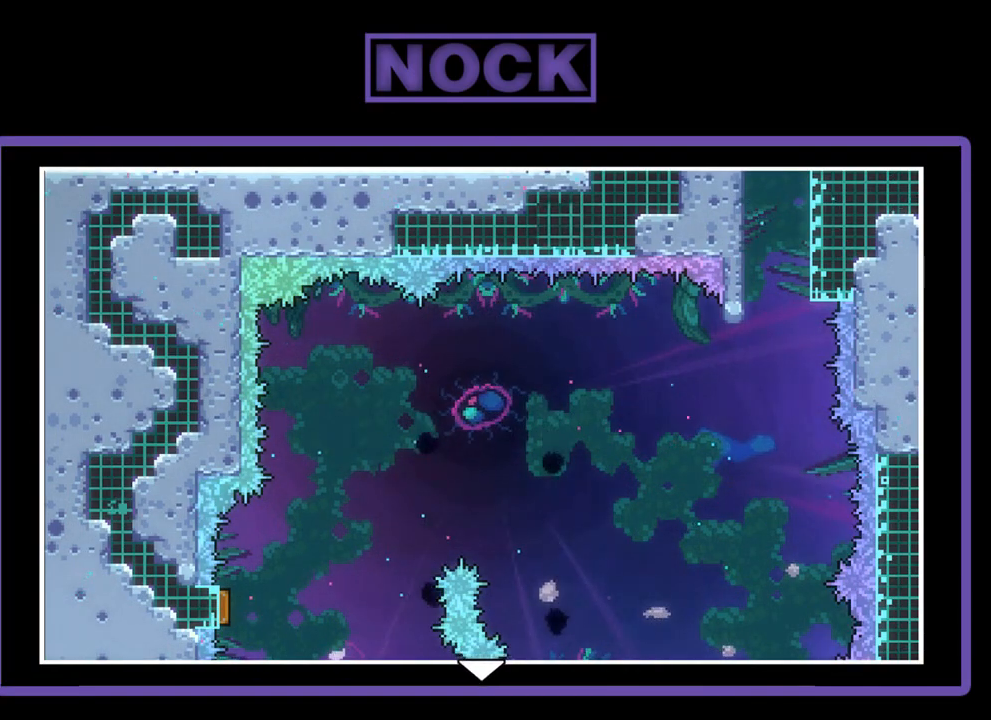
{"buttons": [], "left_stick": "center", "events": [[167, "CIRCLE", "down"], [267, "CIRCLE", "up"]]}
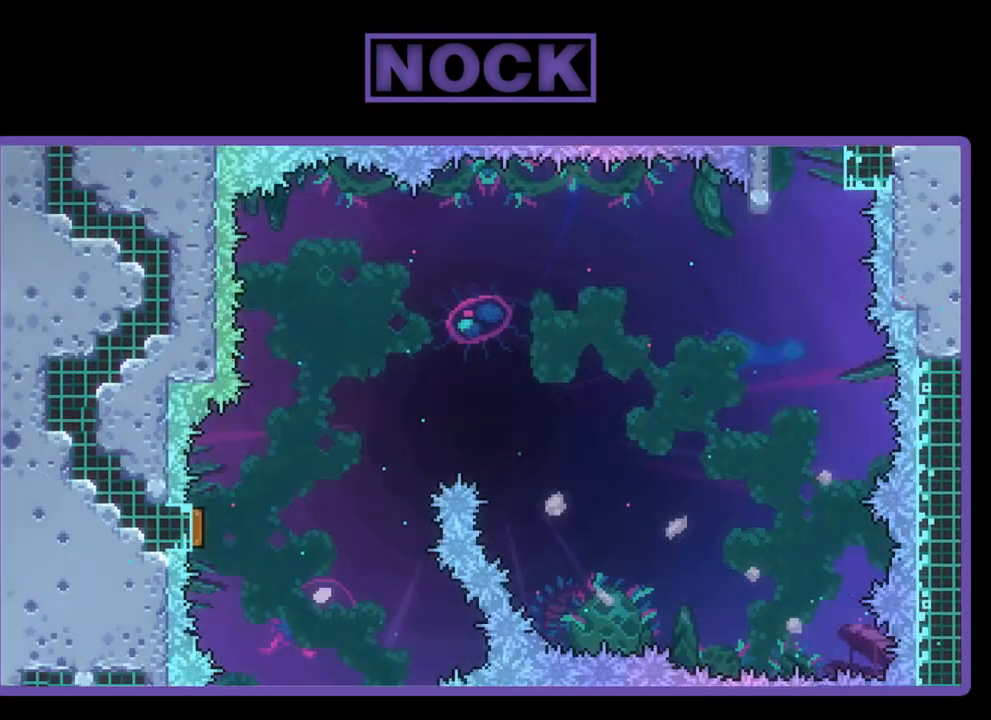
{"buttons": [], "left_stick": "center", "events": []}
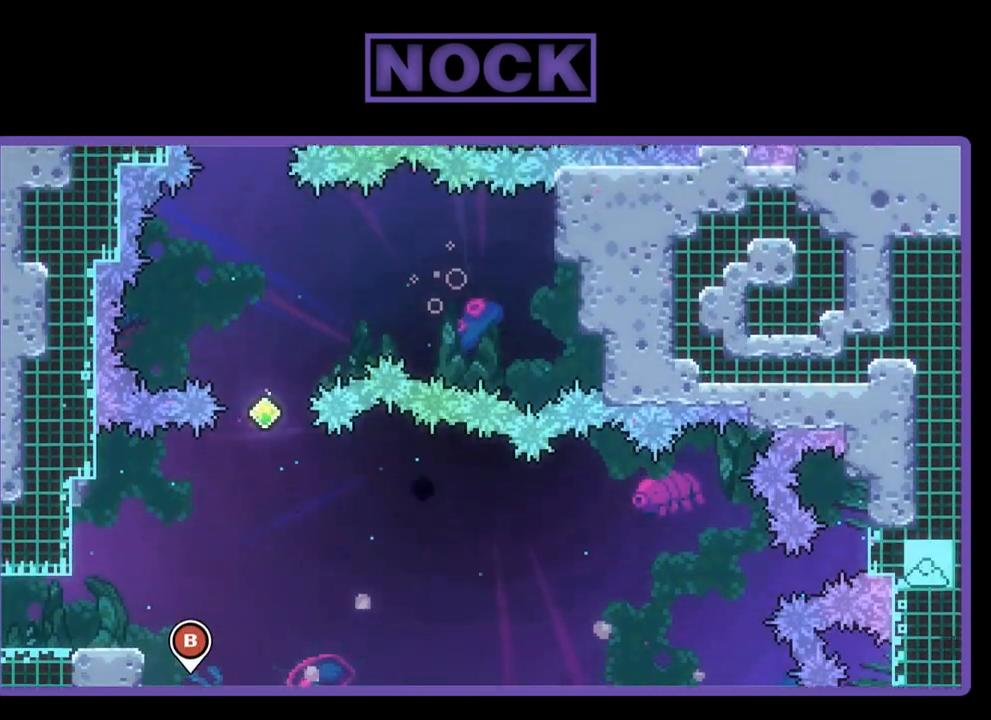
{"buttons": ["R2"], "left_stick": "center", "events": [[367, "R2", "down"]]}
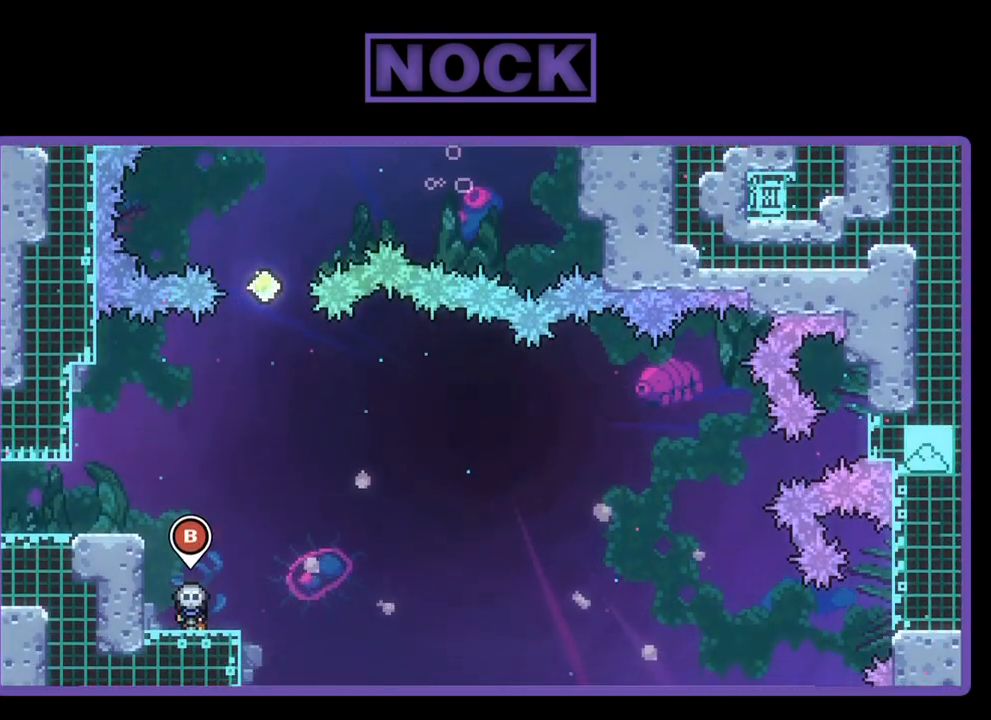
{"buttons": ["R2"], "left_stick": "center", "events": []}
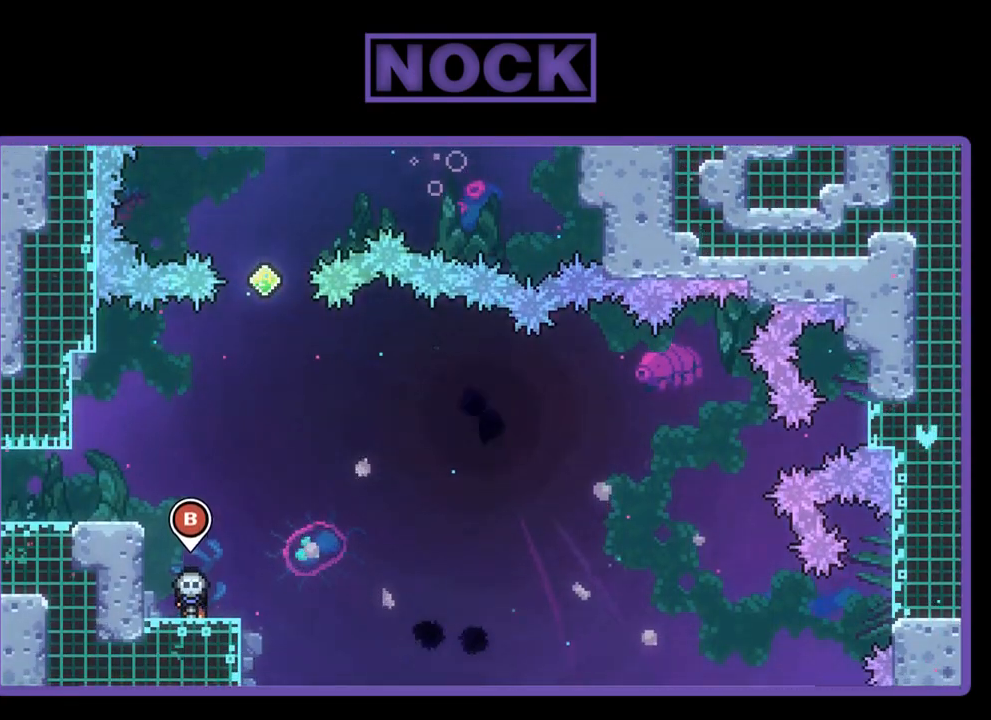
{"buttons": [], "left_stick": "center", "events": [[33, "R2", "up"]]}
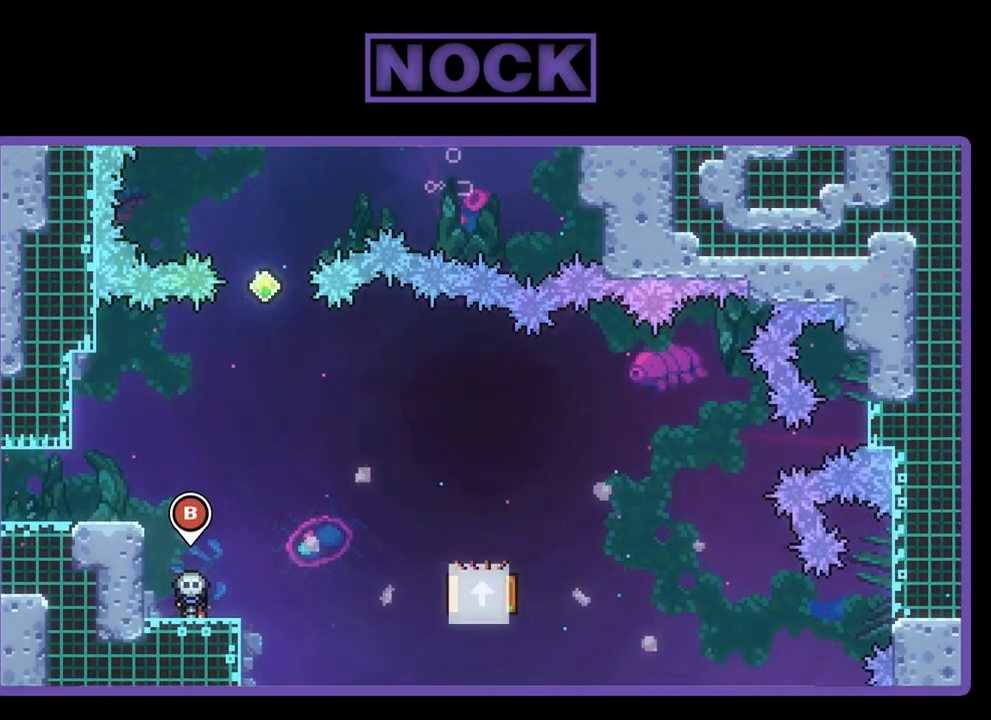
{"buttons": ["R2"], "left_stick": "center", "events": [[133, "R2", "down"]]}
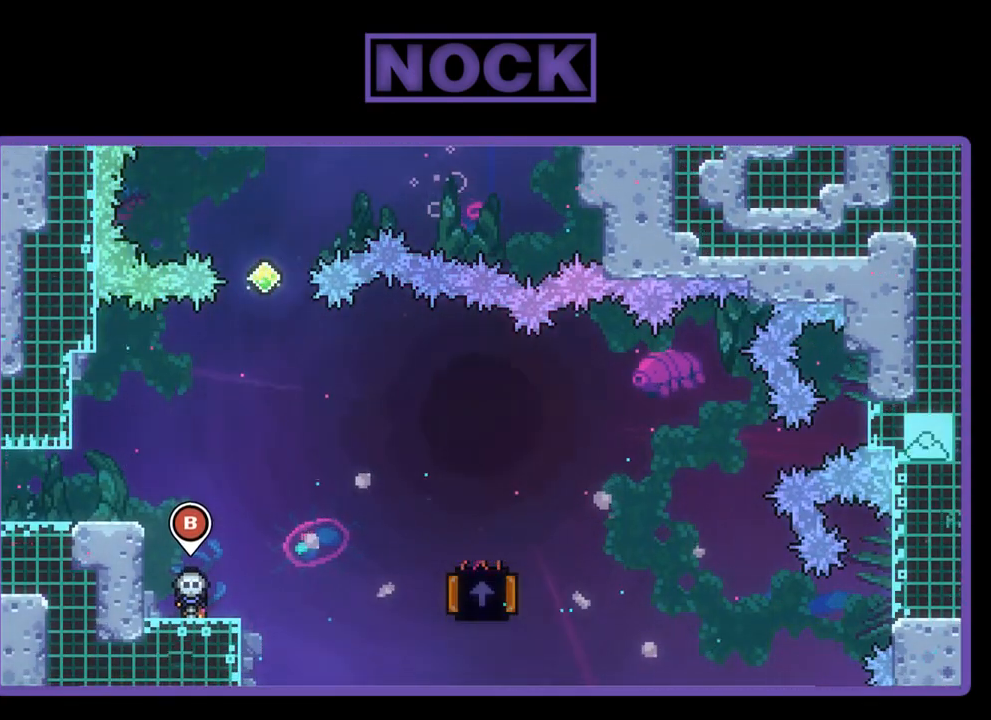
{"buttons": ["R2"], "left_stick": "center", "events": []}
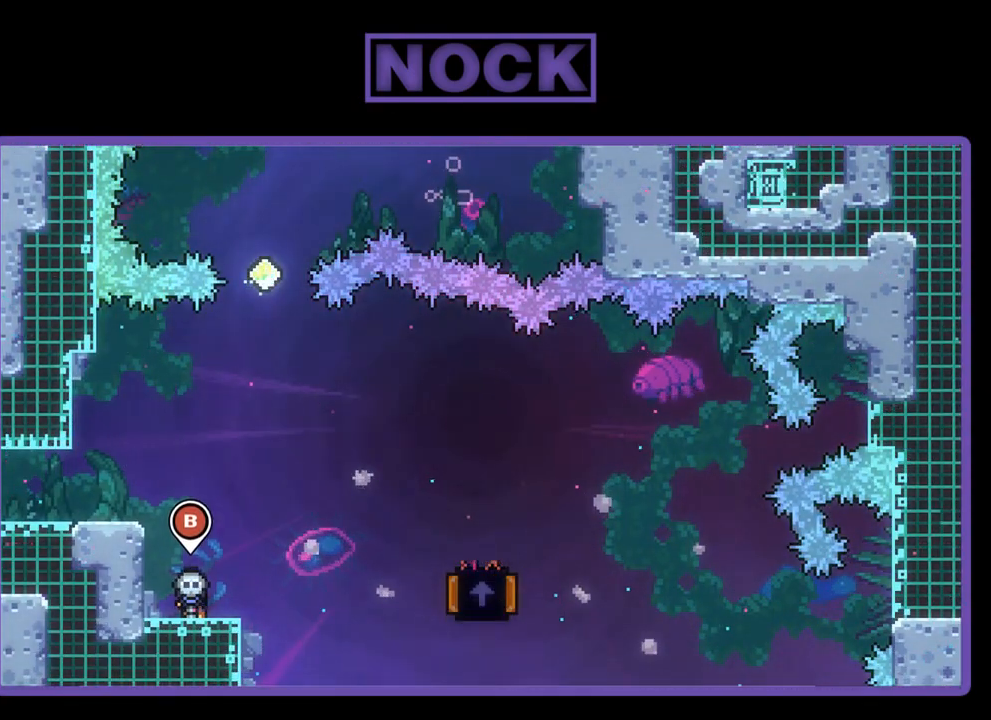
{"buttons": ["R2"], "left_stick": "center", "events": []}
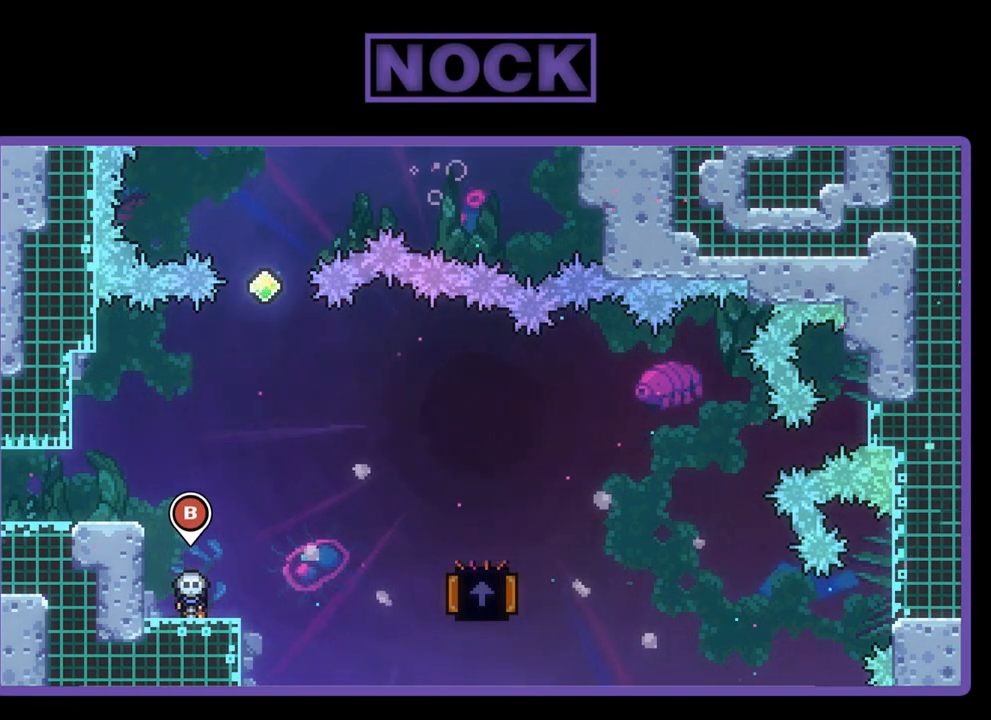
{"buttons": ["R2"], "left_stick": "center", "events": []}
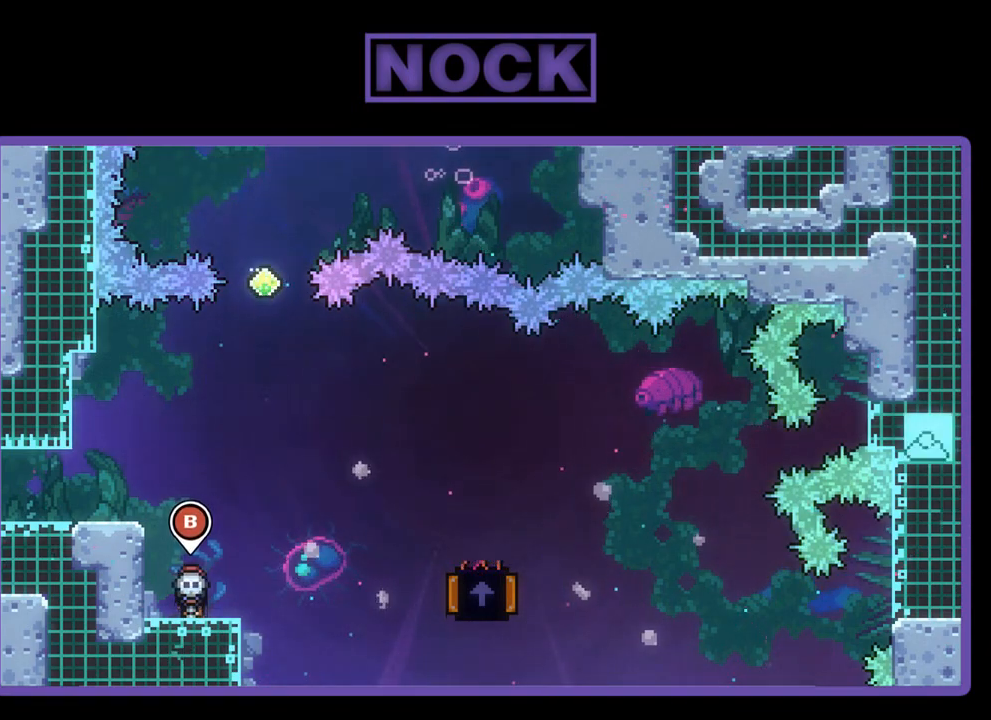
{"buttons": ["R2"], "left_stick": "center", "events": []}
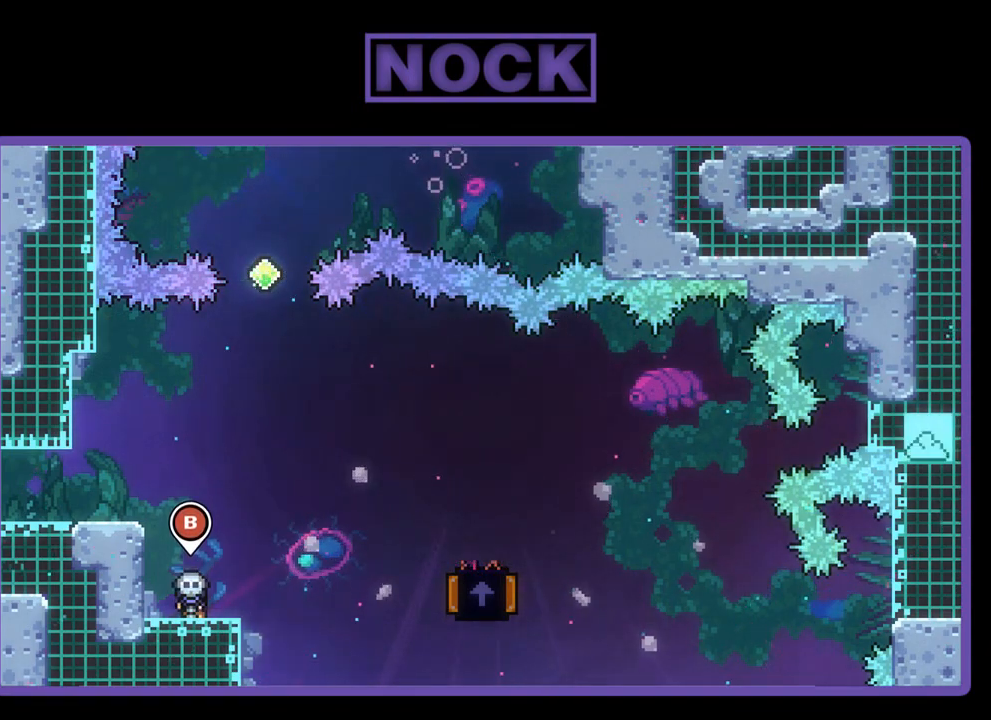
{"buttons": ["R2"], "left_stick": "center", "events": []}
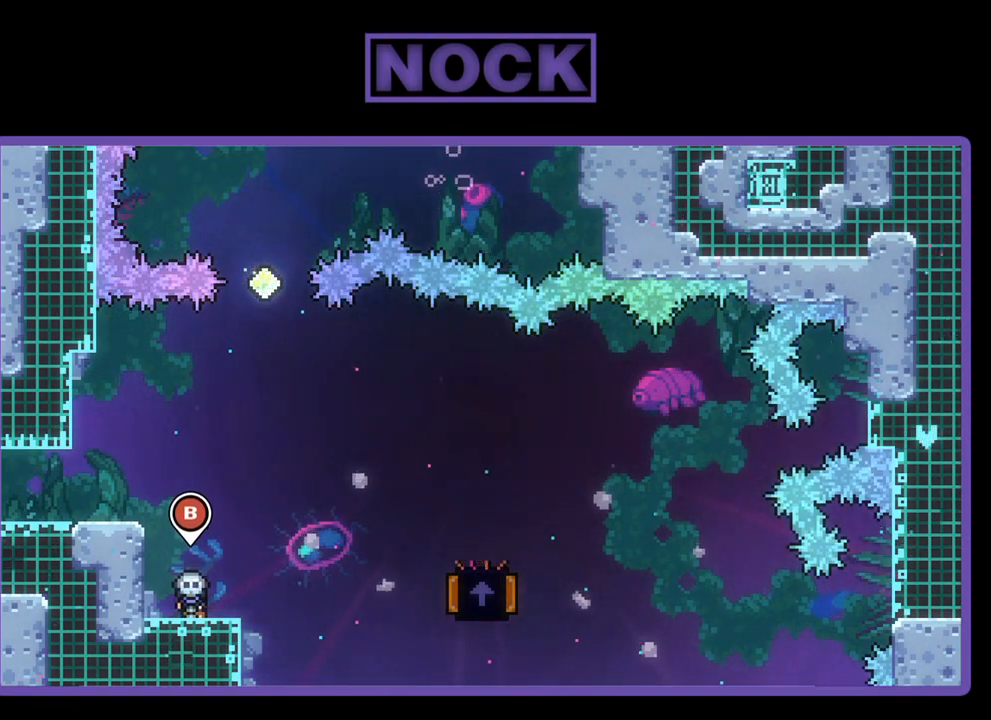
{"buttons": ["R2"], "left_stick": "center", "events": []}